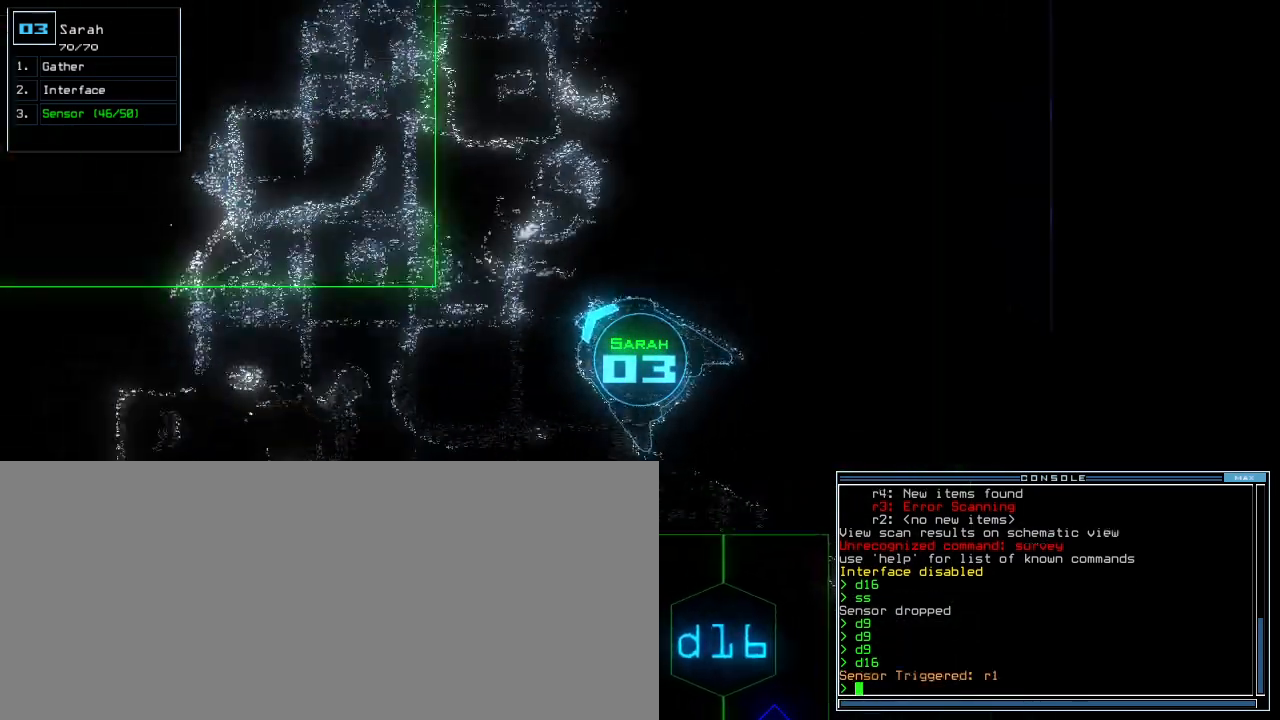
Gameplay with keyboard; each line is a JSON object with the keys held at the frame after it. "events" lists presses ("down") and releases ("up") of ".", "0", "1", "2", "3", "4", "5", "6", "7", "8", "9", "a", "b", "backspace", "c", "caps_lock", "comma", "ctrl_l", "ctrl_r", "d", "down", "e", "equals", "escape", "f", "f9", "g", "h", "i", "j", "k", "l", "left", "m", "minus", "n", "o", "p", "q", "quote", "r", "return", "right", "s", "semicolon", "shift_l", "shift_r", "space", "t", "tab", "tilde", "u", "up", "v", "w", "x", "y" and "z" between this image and that frame as [ms after this image, input, new state], when the widget could be followed in between. No other keys are recorded. Mouse input is not recorded. Not read: other_keys.
{"keys": ["up"], "events": [[120, "left", "down"], [280, "left", "up"]]}
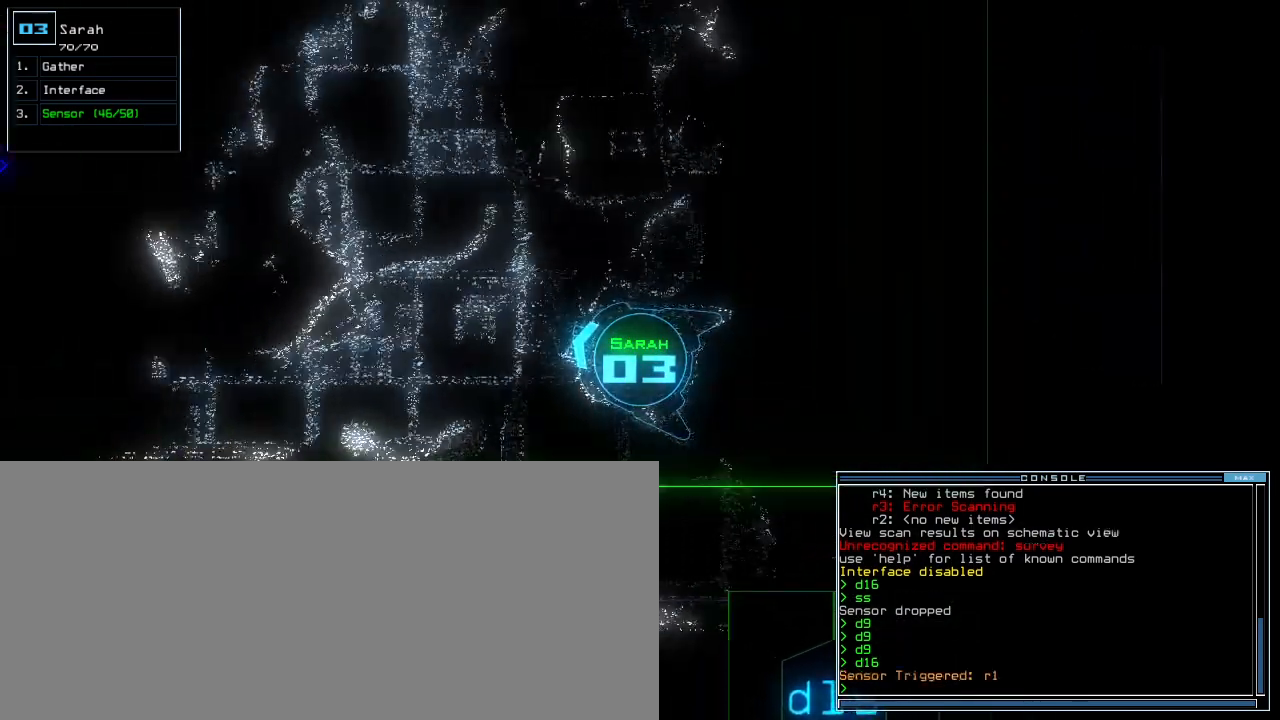
{"keys": [], "events": [[60, "space", "down"], [60, "up", "up"], [140, "space", "up"]]}
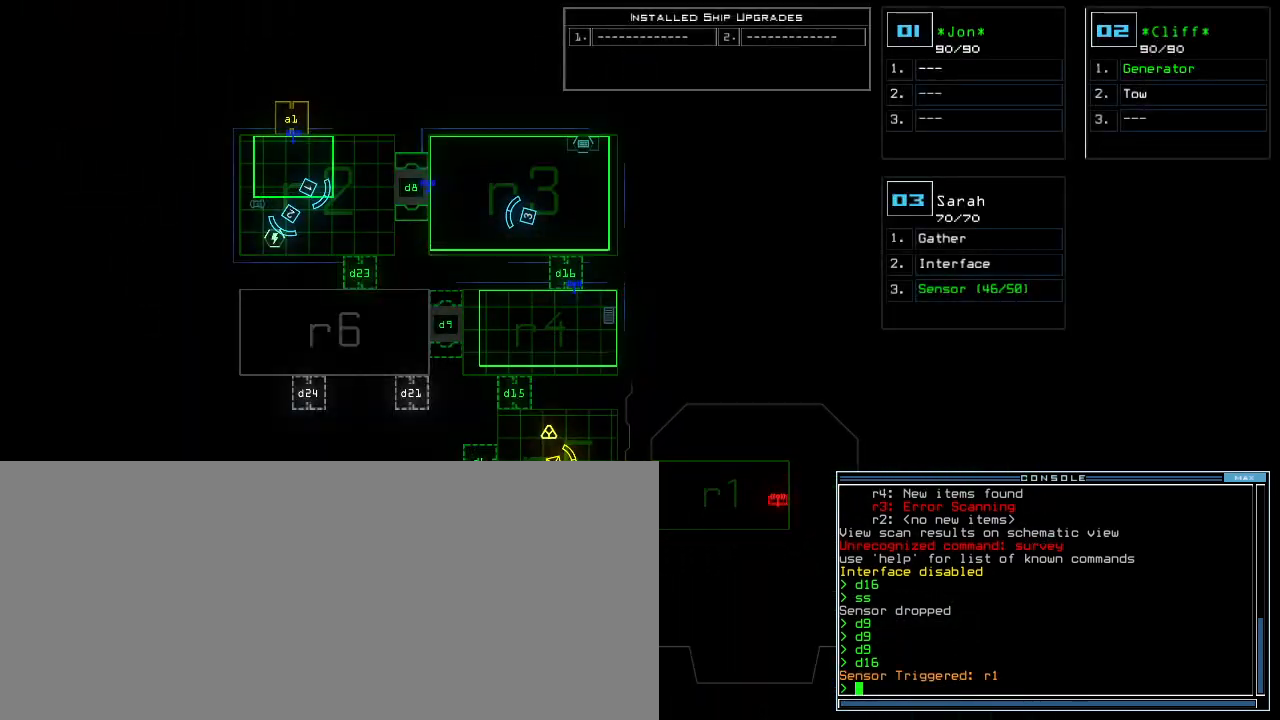
{"keys": ["a"], "events": [[400, "r", "down"], [460, "a", "down"], [500, "r", "up"]]}
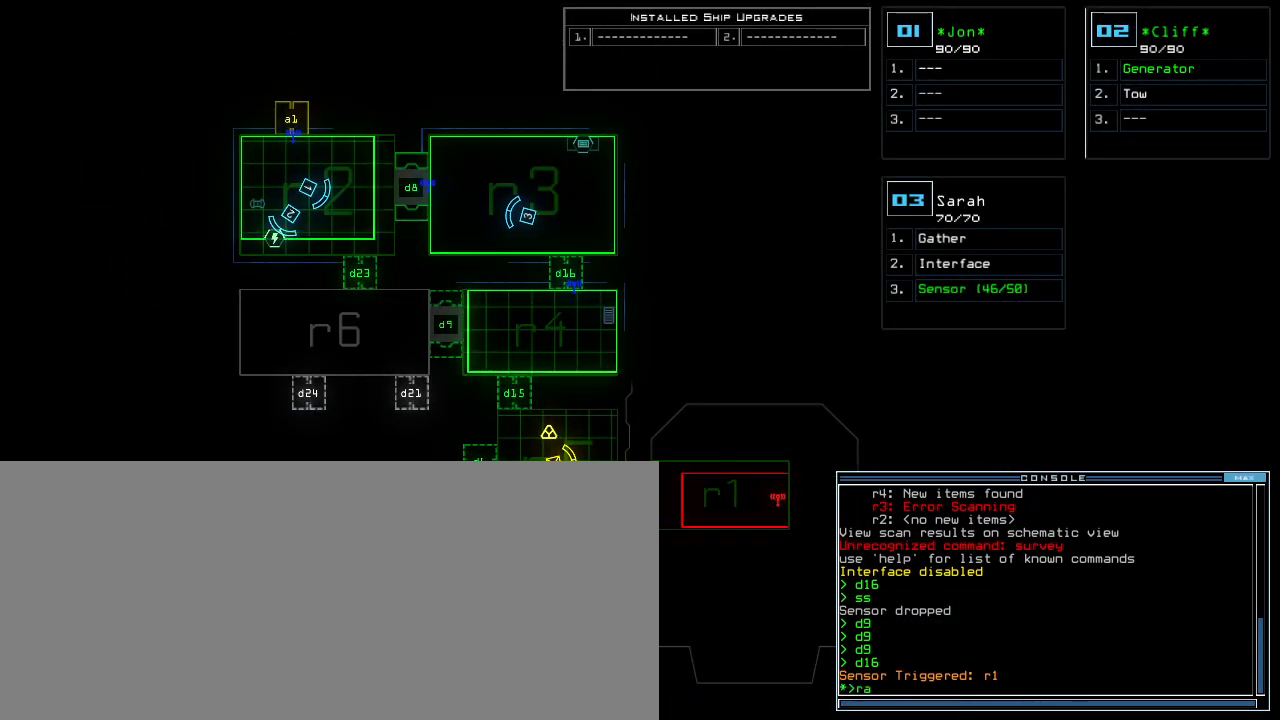
{"keys": [], "events": [[40, "return", "down"], [80, "a", "up"], [120, "return", "up"]]}
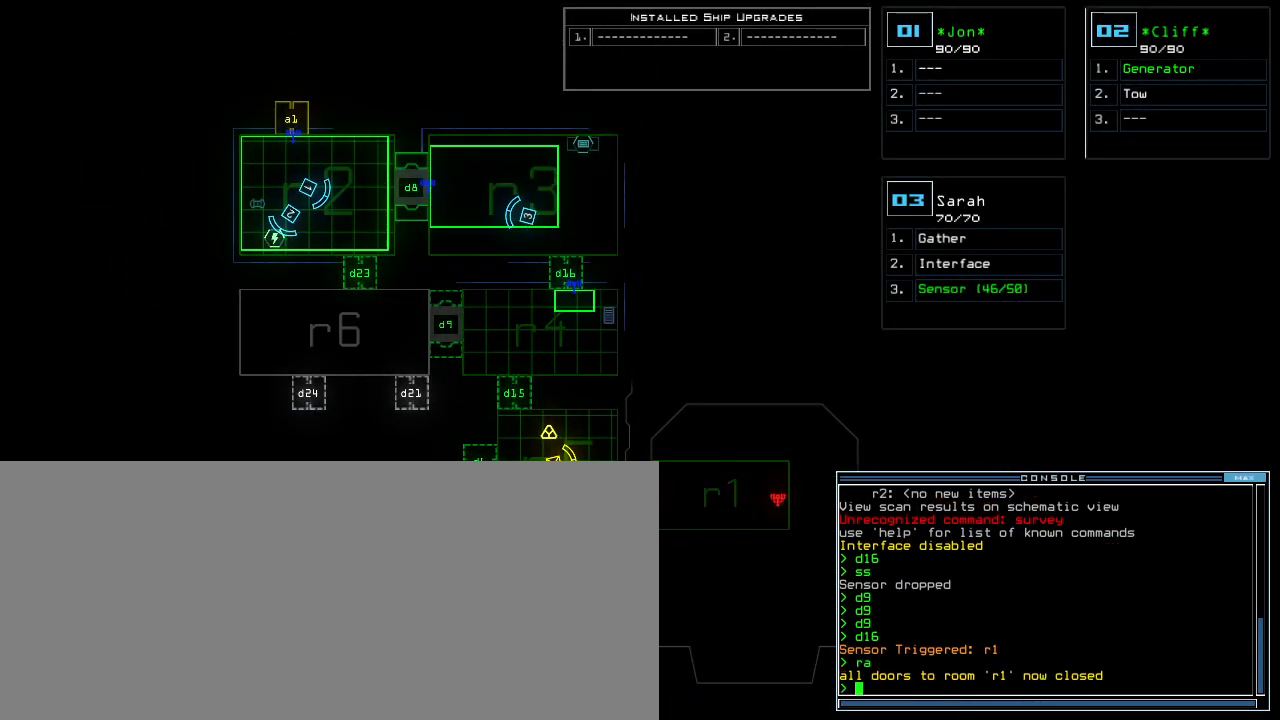
{"keys": [], "events": []}
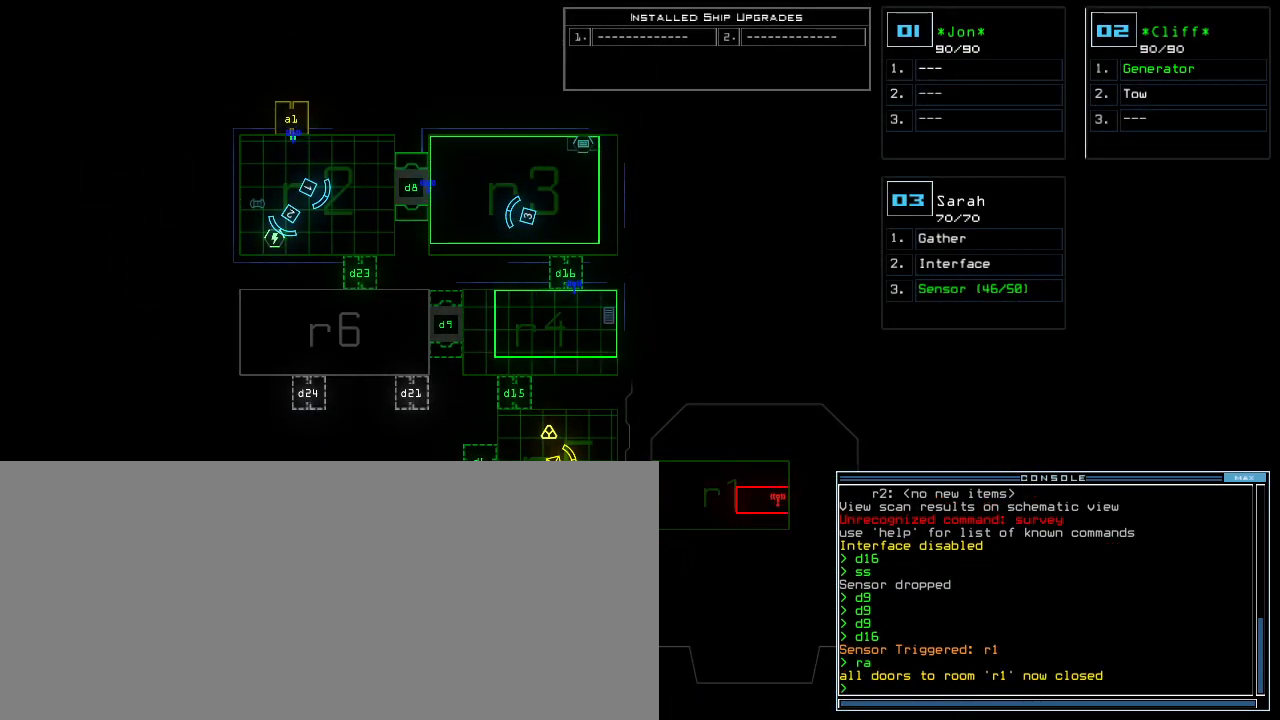
{"keys": ["up"], "events": [[300, "3", "down"], [320, "right", "down"], [320, "up", "down"], [380, "3", "up"], [500, "right", "up"]]}
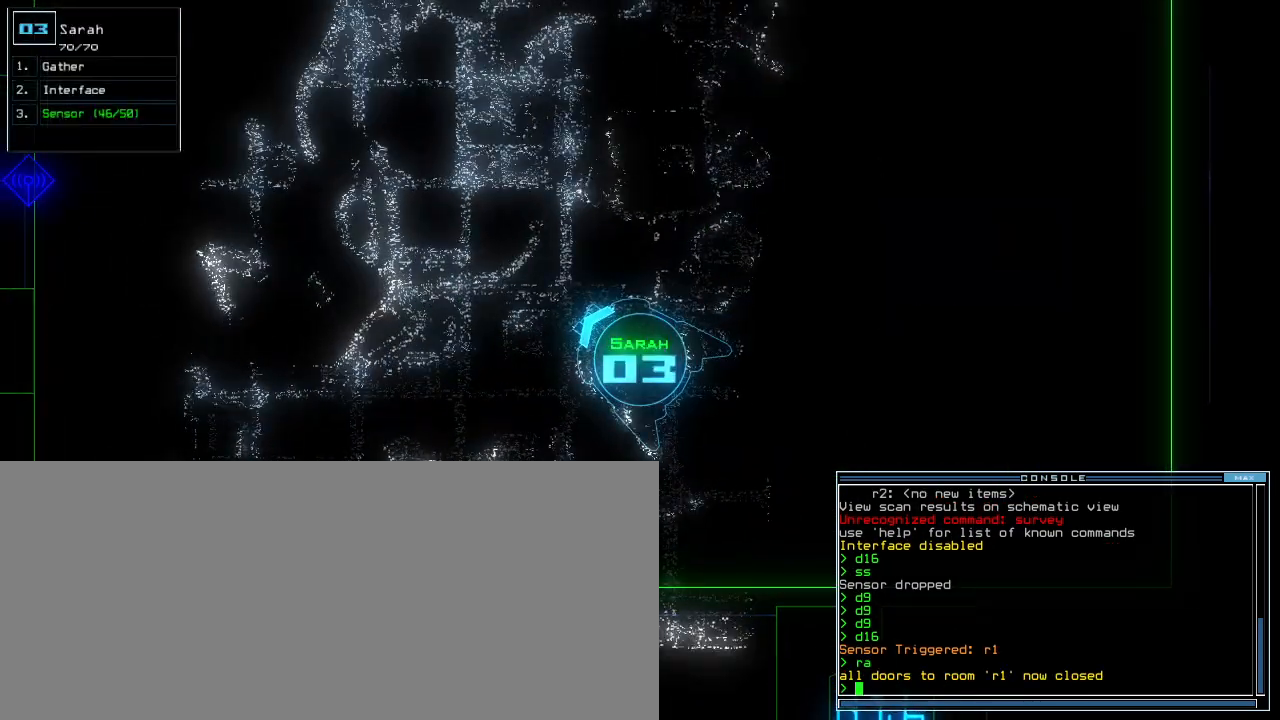
{"keys": ["up"], "events": [[100, "left", "down"], [220, "left", "up"]]}
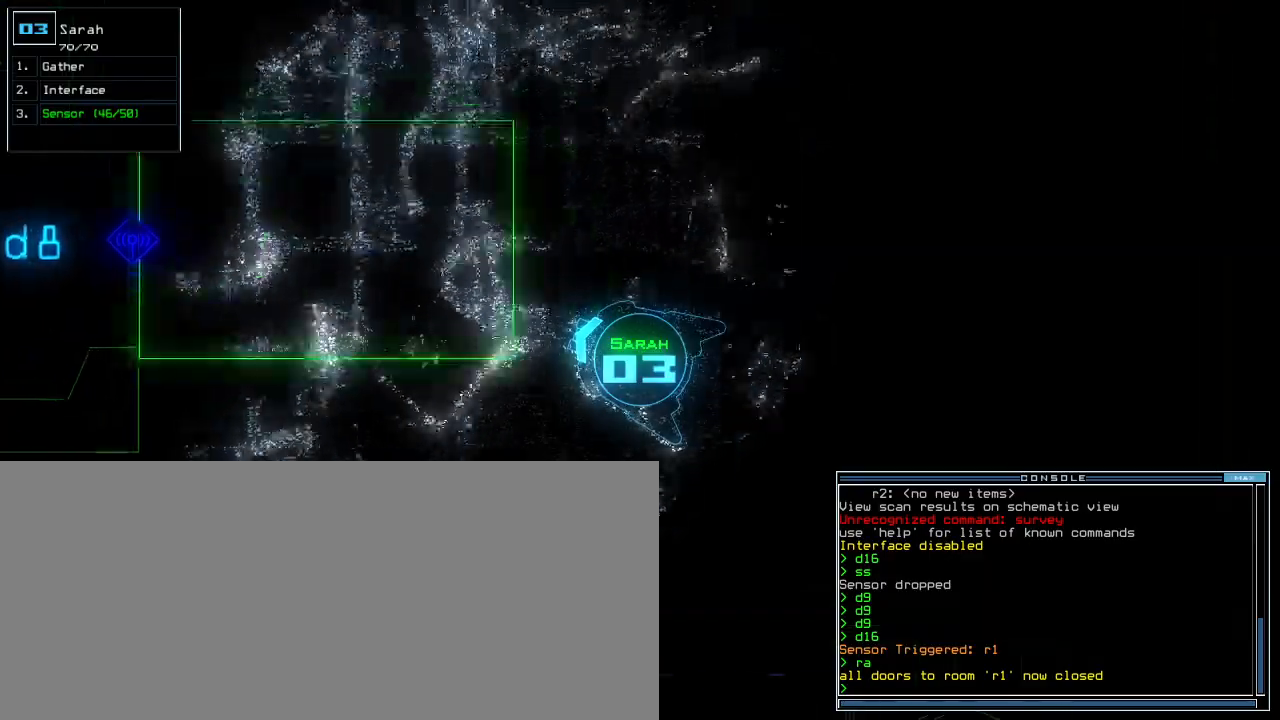
{"keys": ["up"], "events": [[140, "left", "down"], [200, "left", "up"]]}
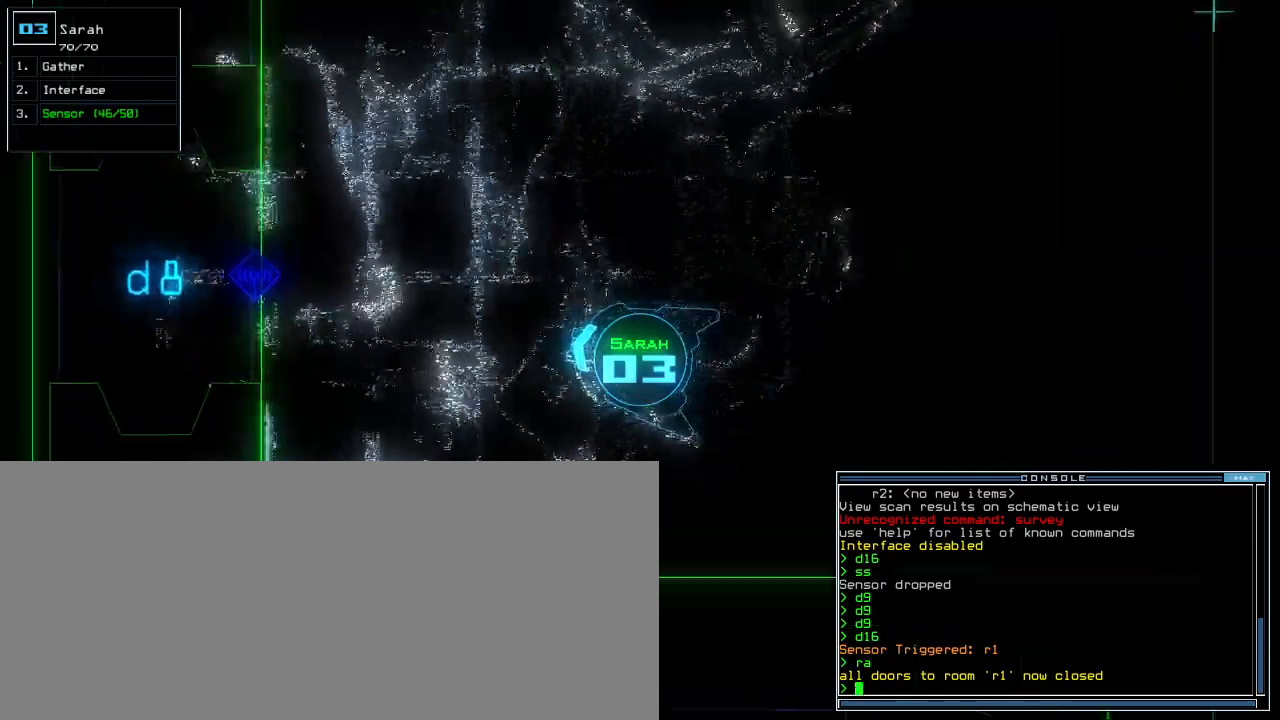
{"keys": ["up"]}
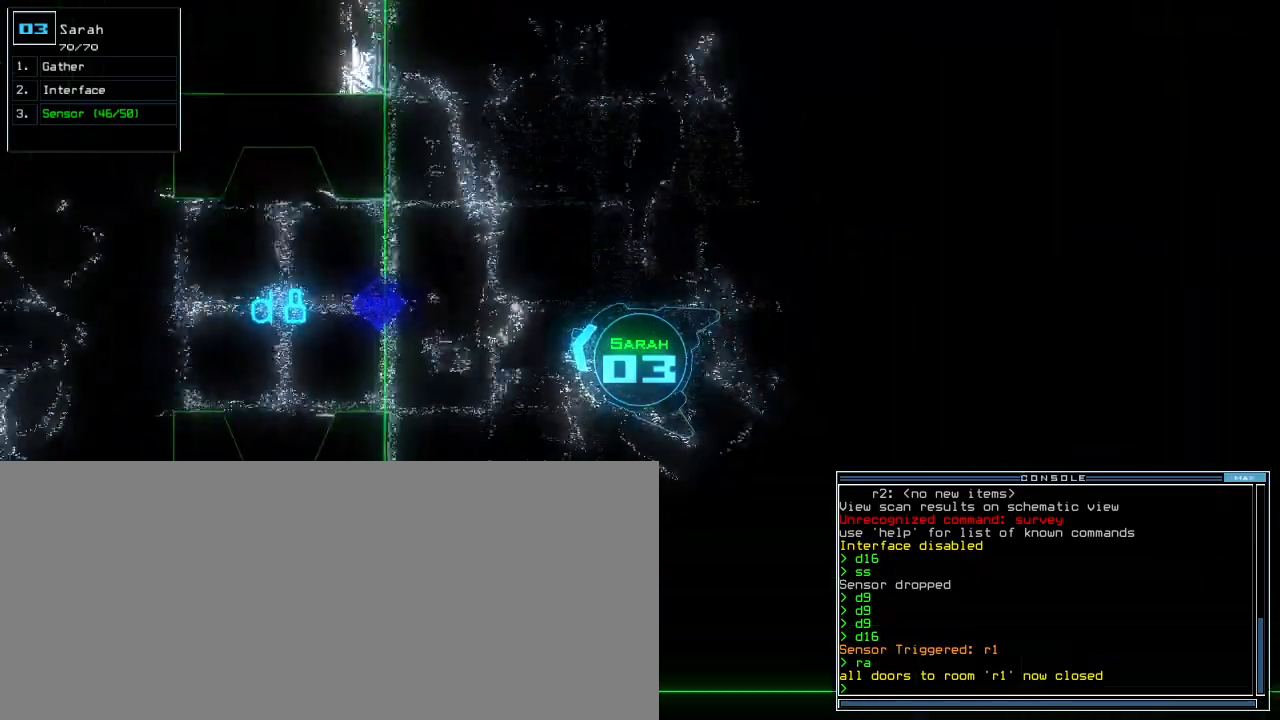
{"keys": ["up"], "events": []}
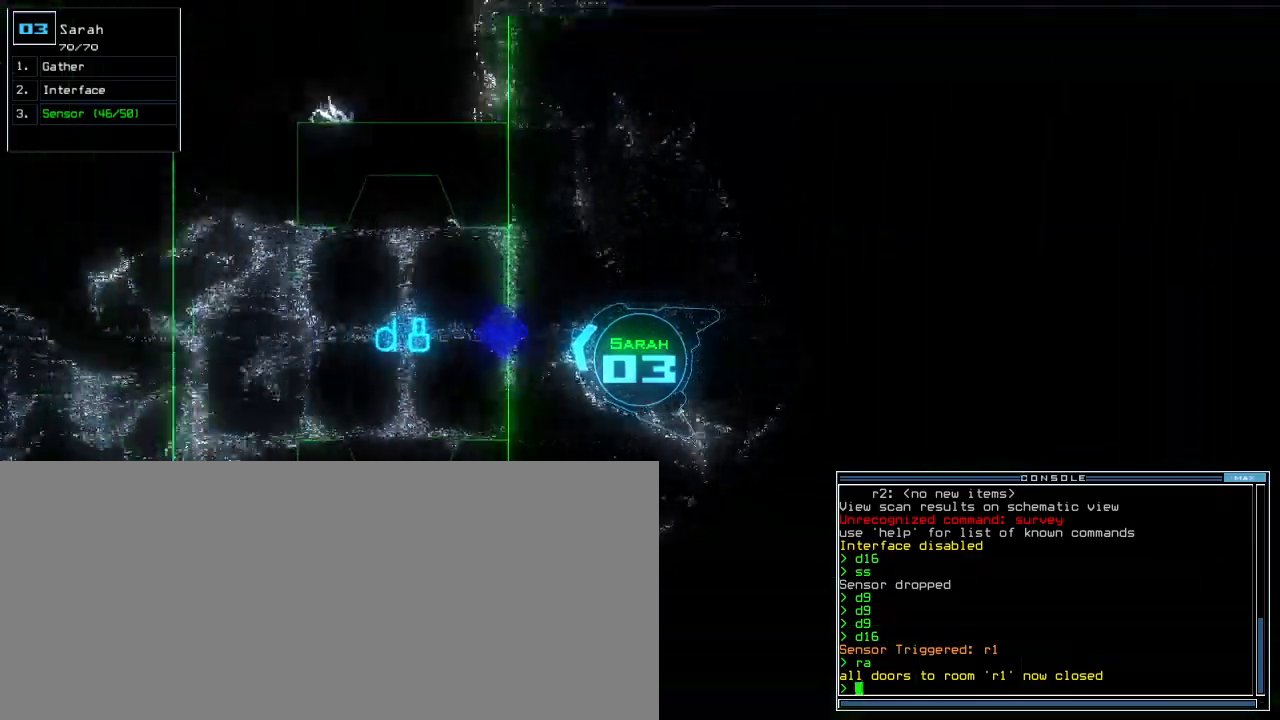
{"keys": ["up"], "events": [[60, "left", "down"], [140, "left", "up"]]}
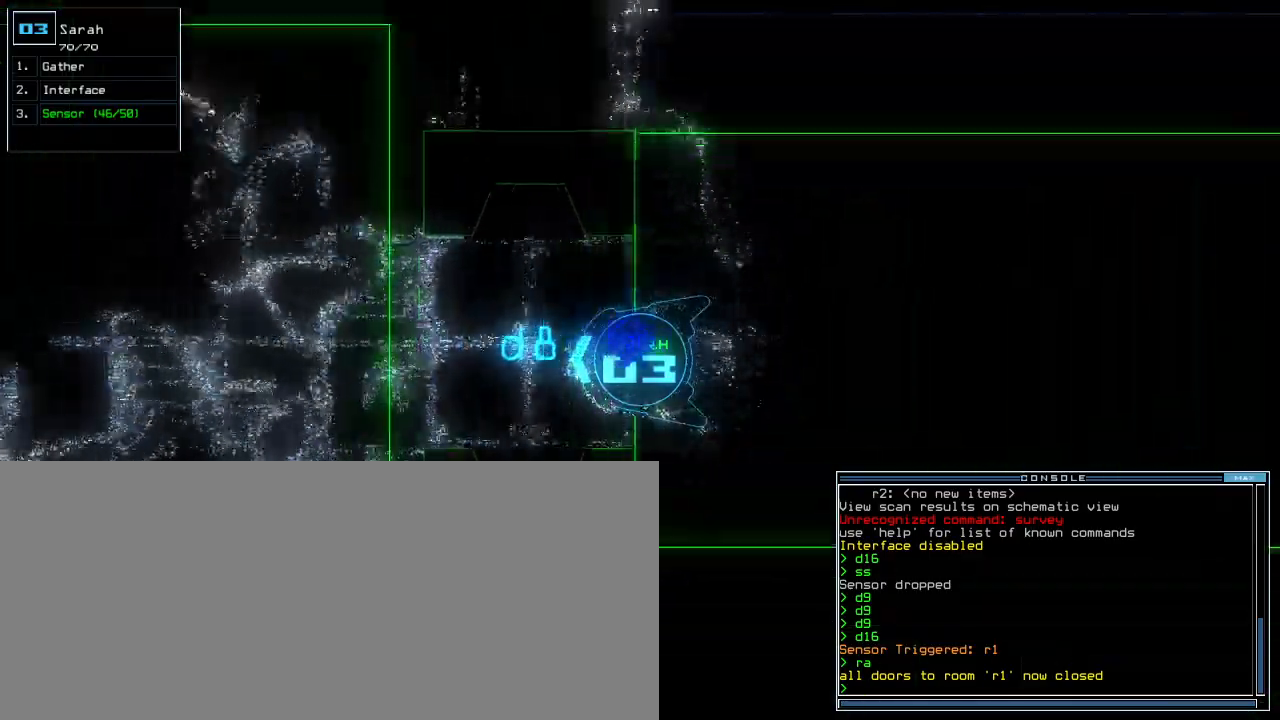
{"keys": ["up"], "events": []}